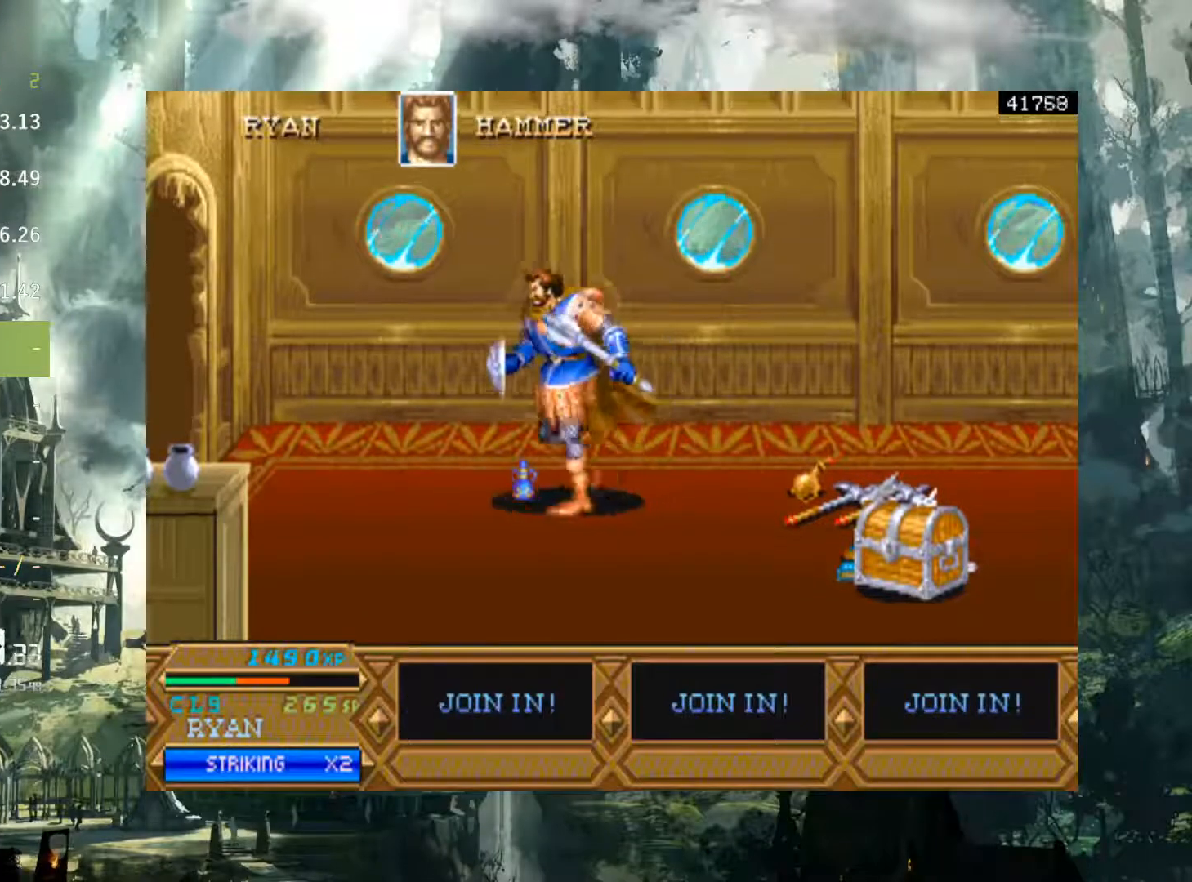
Gameplay with a controller (Xbox layout); each line is a JSON object with the inputs held at the frame after it. "events" lists button and stick changes between this image and that frame as [ms after this image, input, new state], when the widget could be followed in between. Not read: L3 R3 left_stick right_stick.
{"buttons": ["DPAD_RIGHT"], "events": [[67, "DPAD_LEFT", "up"], [83, "X", "down"], [233, "X", "up"], [333, "DPAD_RIGHT", "down"]]}
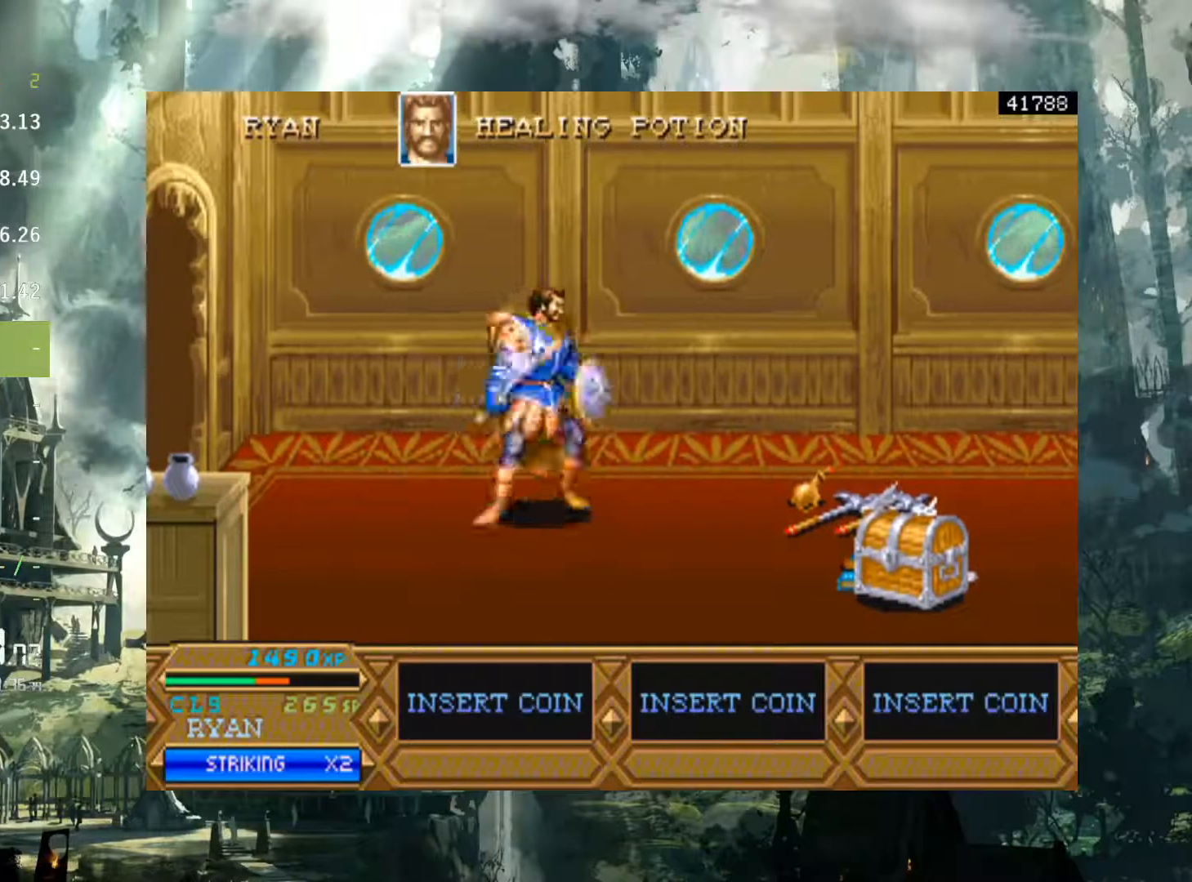
{"buttons": ["DPAD_RIGHT"], "events": [[67, "DPAD_DOWN", "down"], [250, "DPAD_DOWN", "up"]]}
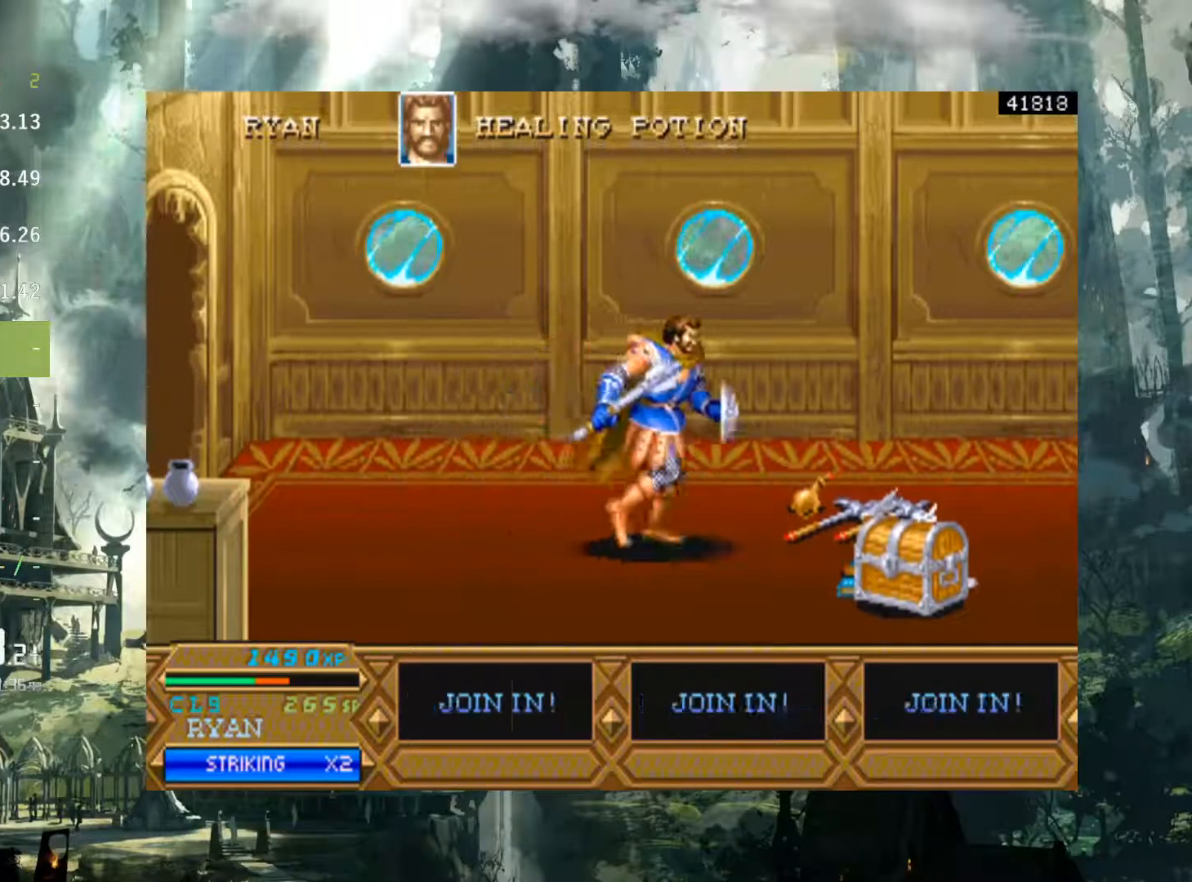
{"buttons": ["DPAD_UP", "DPAD_RIGHT"], "events": [[467, "DPAD_UP", "down"]]}
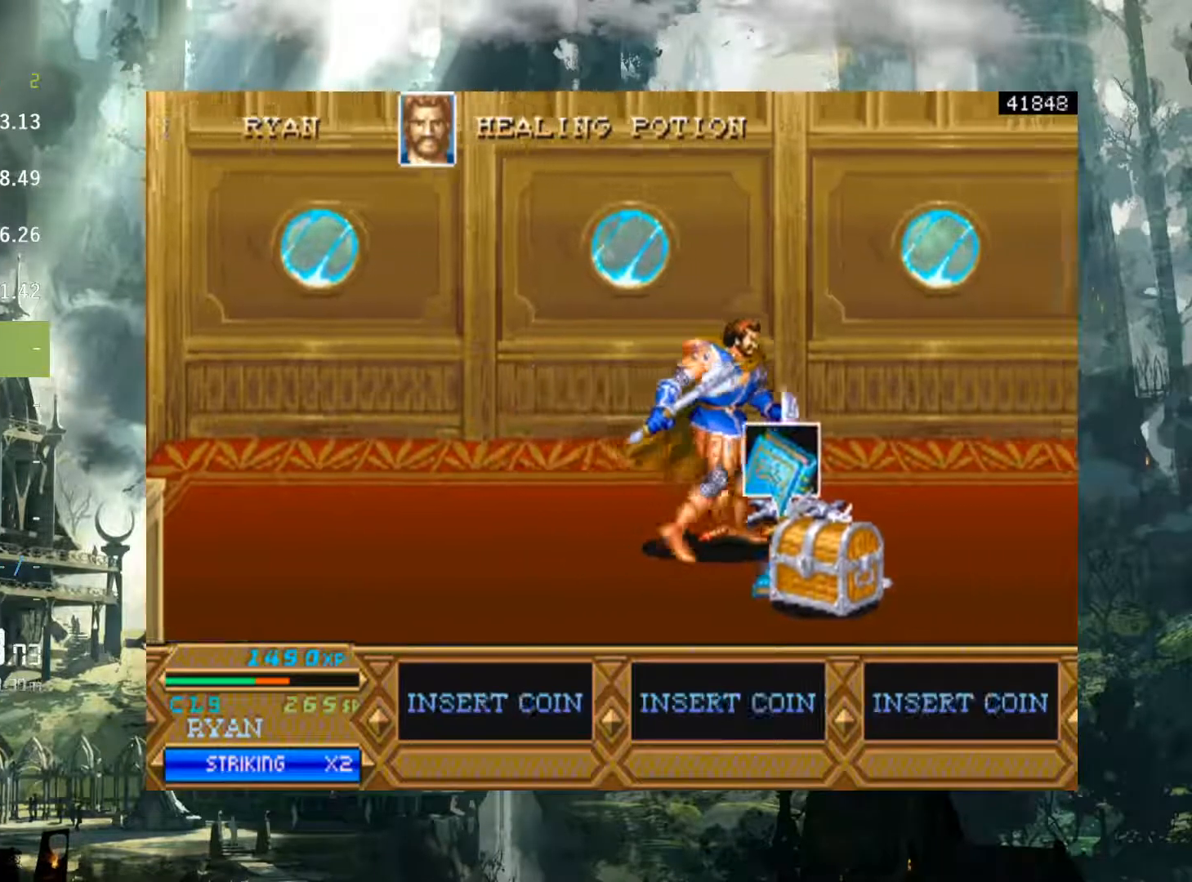
{"buttons": ["X"], "events": [[67, "DPAD_UP", "up"], [183, "DPAD_RIGHT", "up"], [267, "X", "down"], [350, "X", "up"], [450, "X", "down"]]}
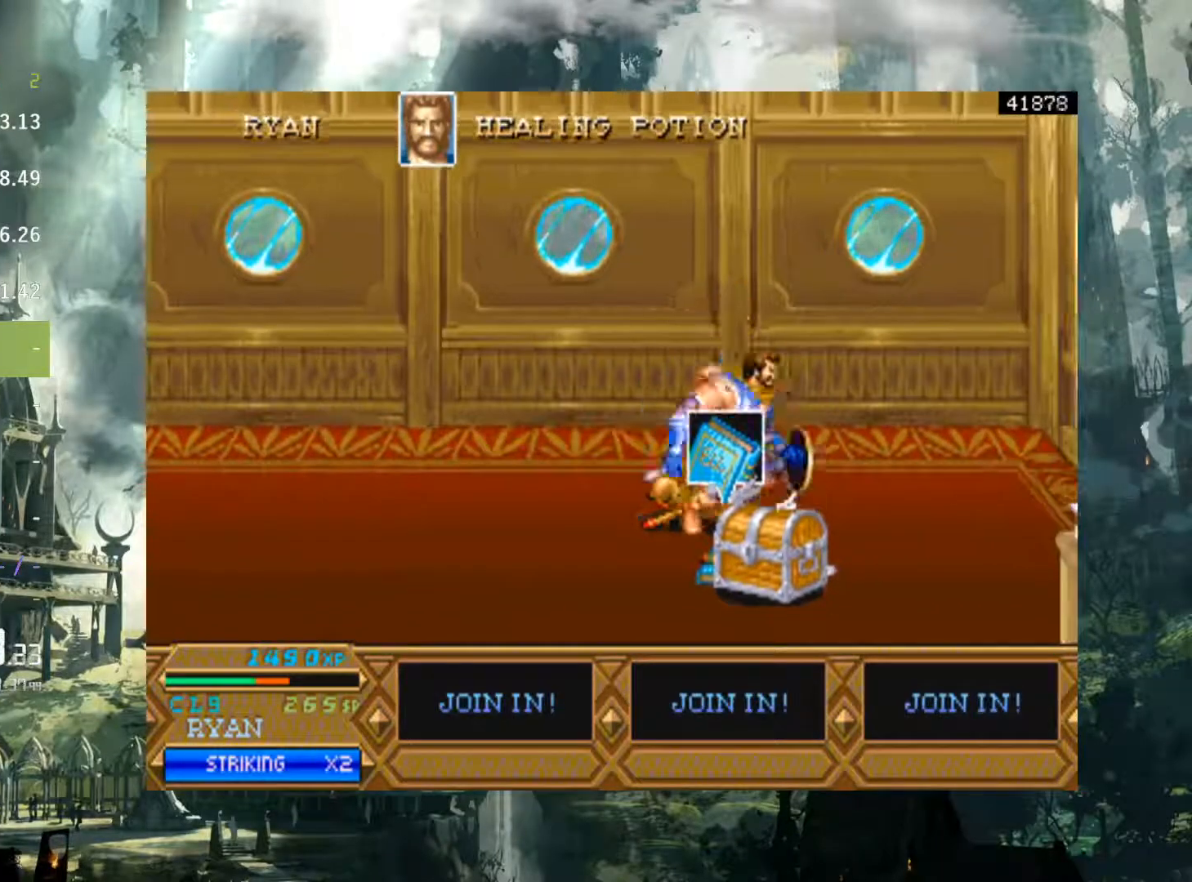
{"buttons": ["X"], "events": [[17, "X", "up"], [117, "X", "down"], [183, "X", "up"], [300, "X", "down"], [350, "X", "up"], [467, "X", "down"]]}
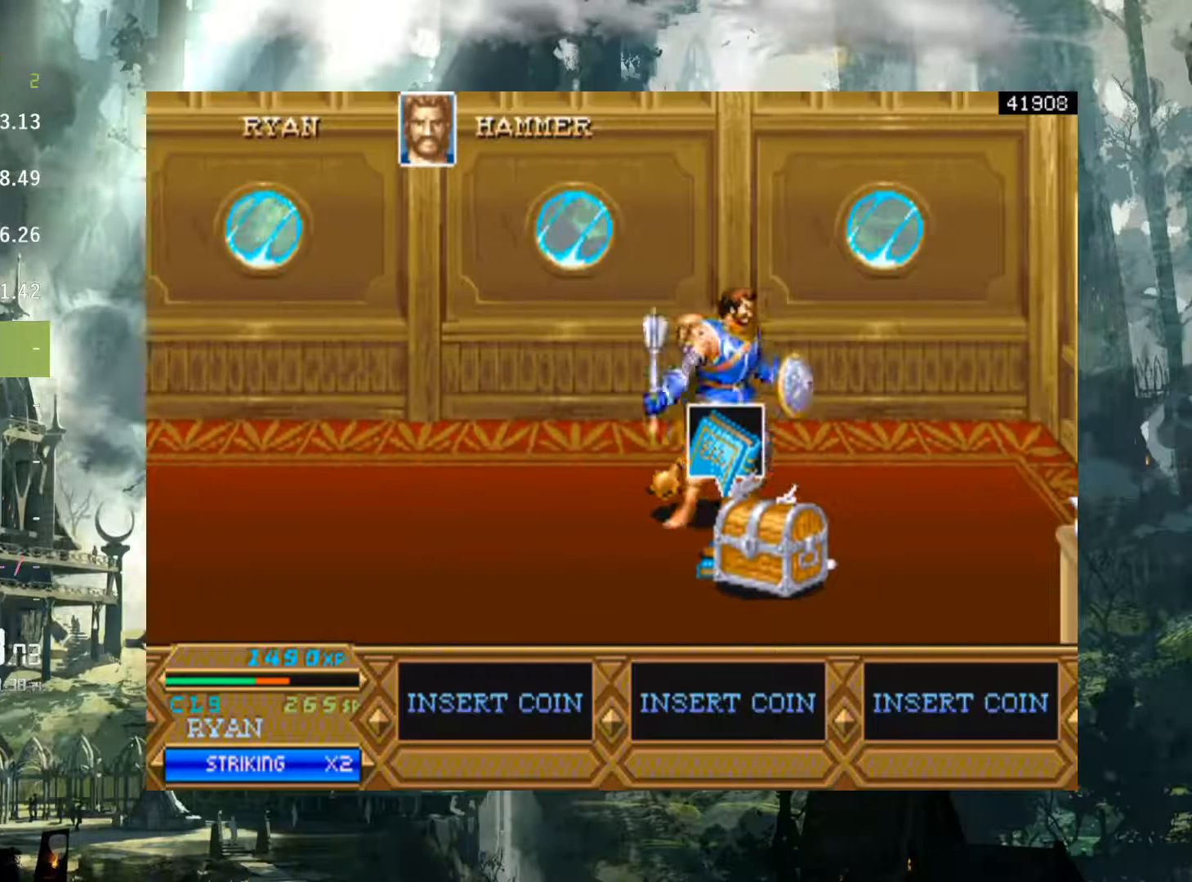
{"buttons": [], "events": [[33, "X", "up"], [150, "X", "down"], [217, "X", "up"], [317, "X", "down"], [400, "X", "up"]]}
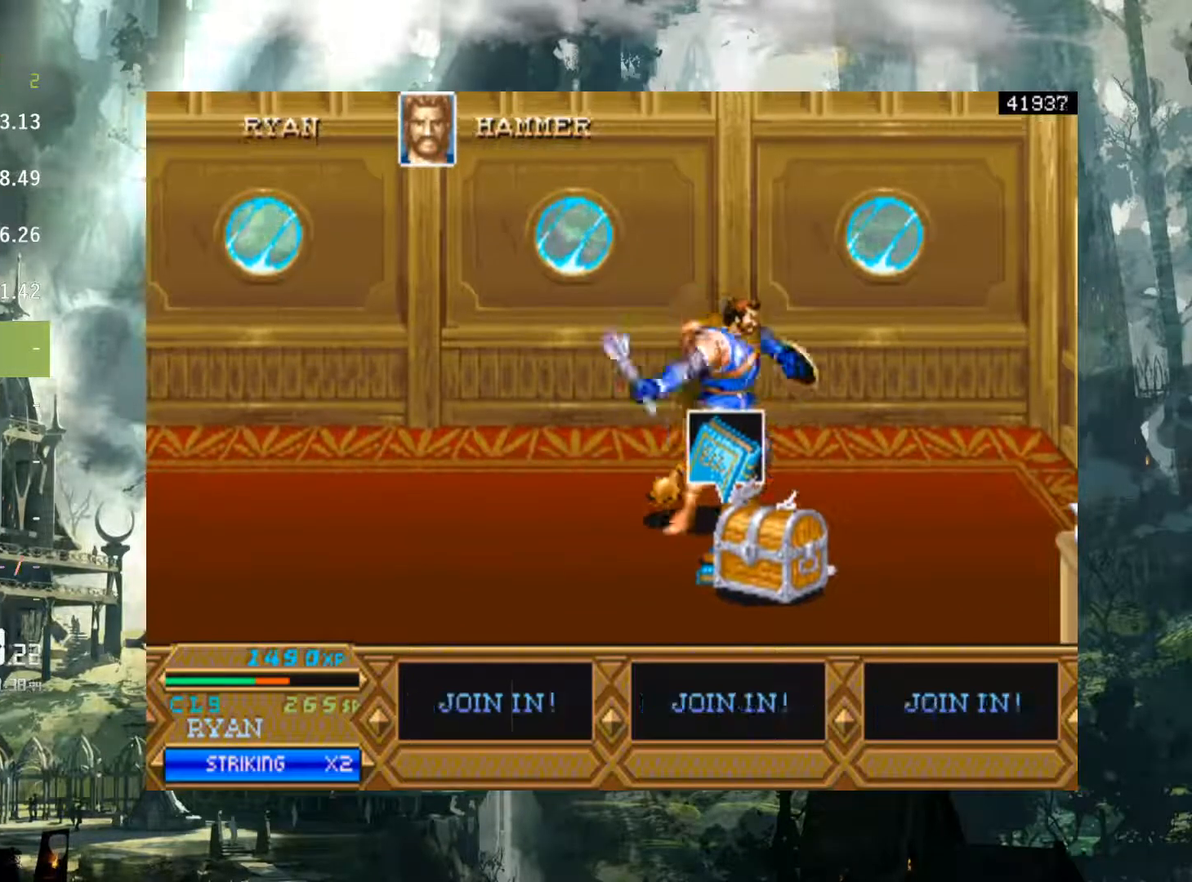
{"buttons": ["DPAD_UP", "DPAD_LEFT"], "events": [[67, "X", "down"], [117, "X", "up"], [433, "DPAD_LEFT", "down"], [467, "DPAD_UP", "down"]]}
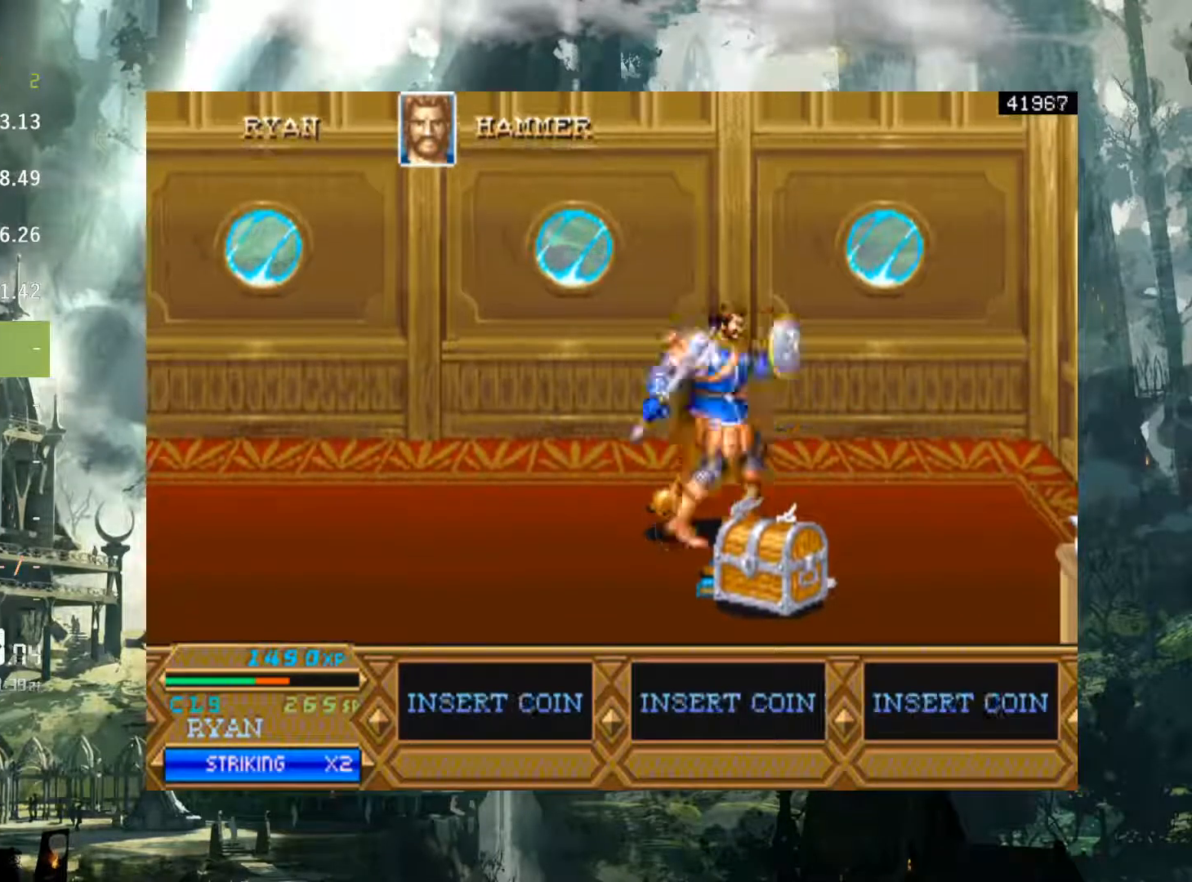
{"buttons": ["DPAD_LEFT"], "events": [[50, "DPAD_UP", "up"], [117, "DPAD_DOWN", "down"], [167, "DPAD_LEFT", "up"], [317, "DPAD_LEFT", "down"], [433, "DPAD_DOWN", "up"]]}
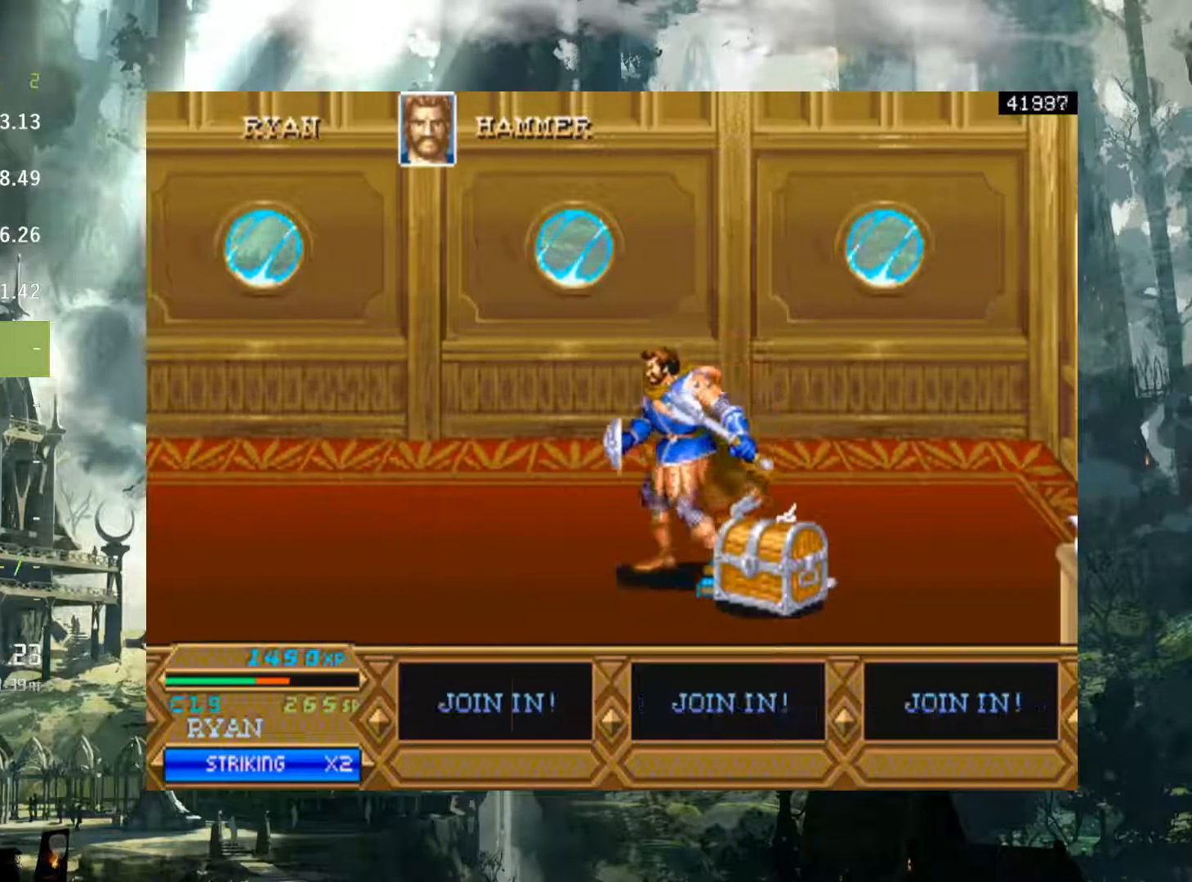
{"buttons": [], "events": [[167, "DPAD_LEFT", "up"], [200, "DPAD_RIGHT", "down"], [400, "DPAD_RIGHT", "up"], [417, "X", "down"], [500, "X", "up"]]}
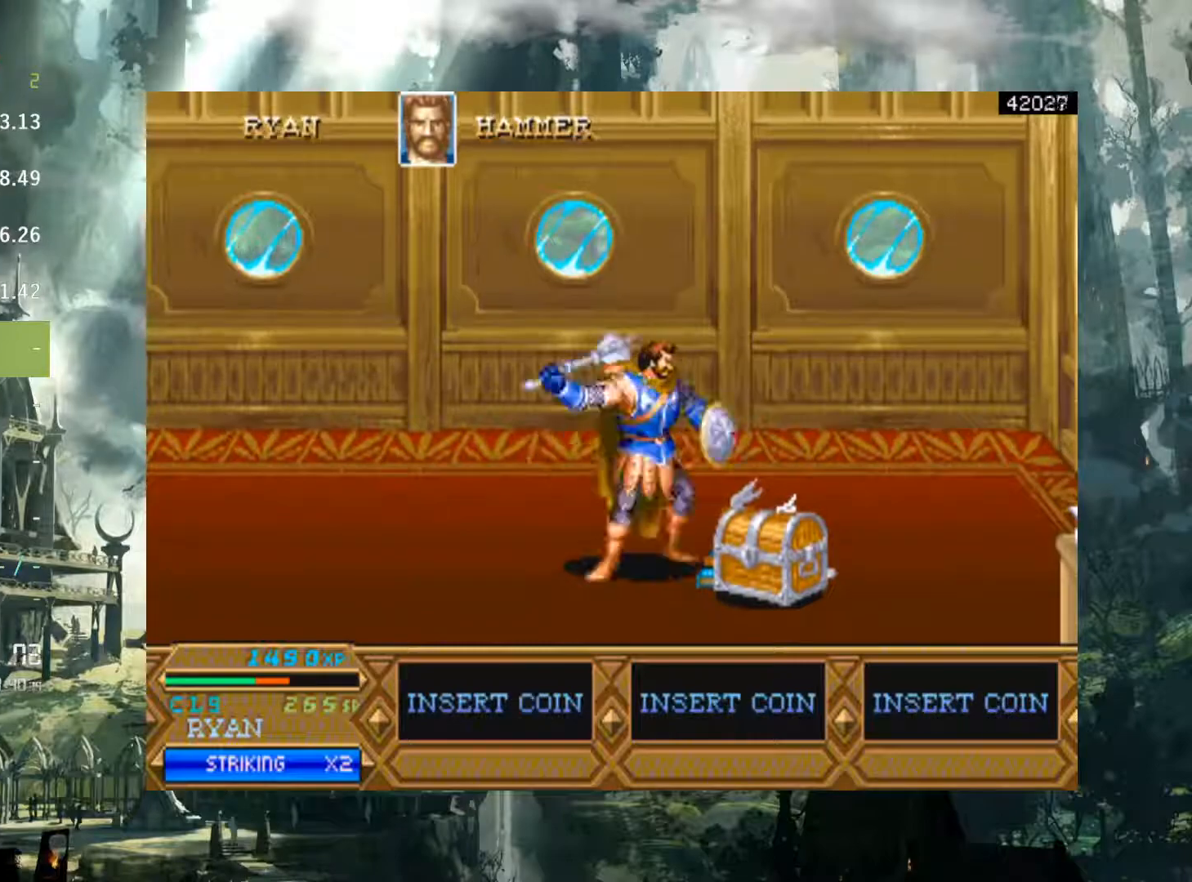
{"buttons": ["X"], "events": [[100, "X", "down"], [183, "X", "up"], [283, "X", "down"], [333, "X", "up"], [483, "X", "down"]]}
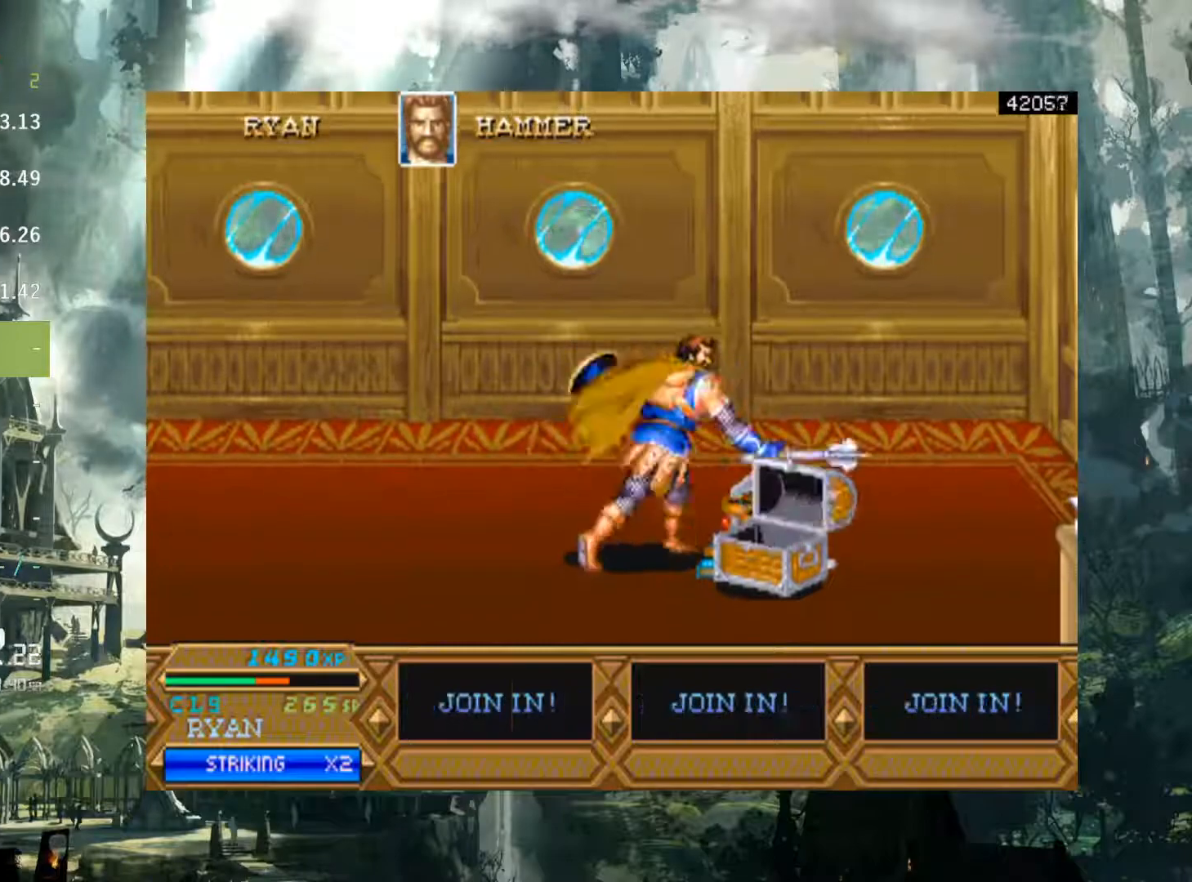
{"buttons": ["DPAD_RIGHT"], "events": [[67, "X", "up"], [300, "DPAD_RIGHT", "down"]]}
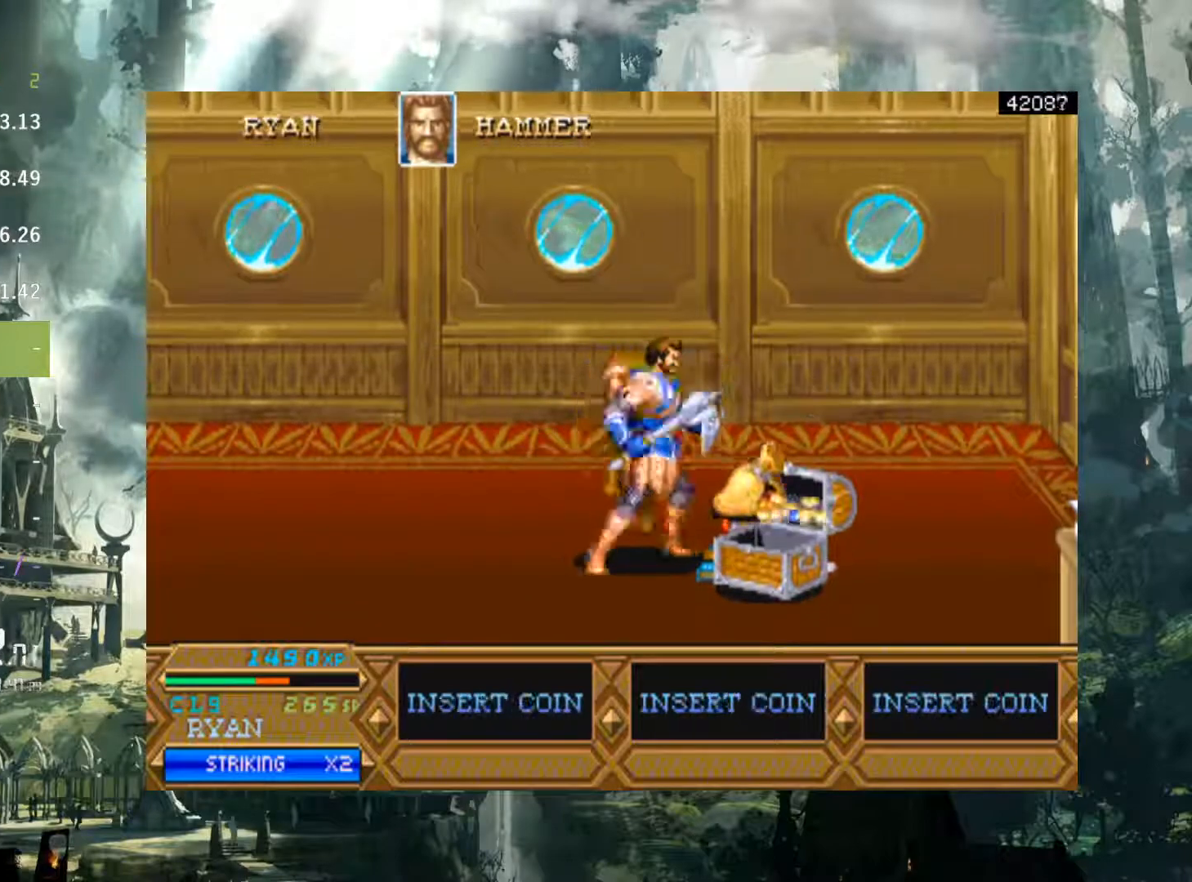
{"buttons": ["DPAD_RIGHT"], "events": [[50, "X", "down"], [150, "X", "up"]]}
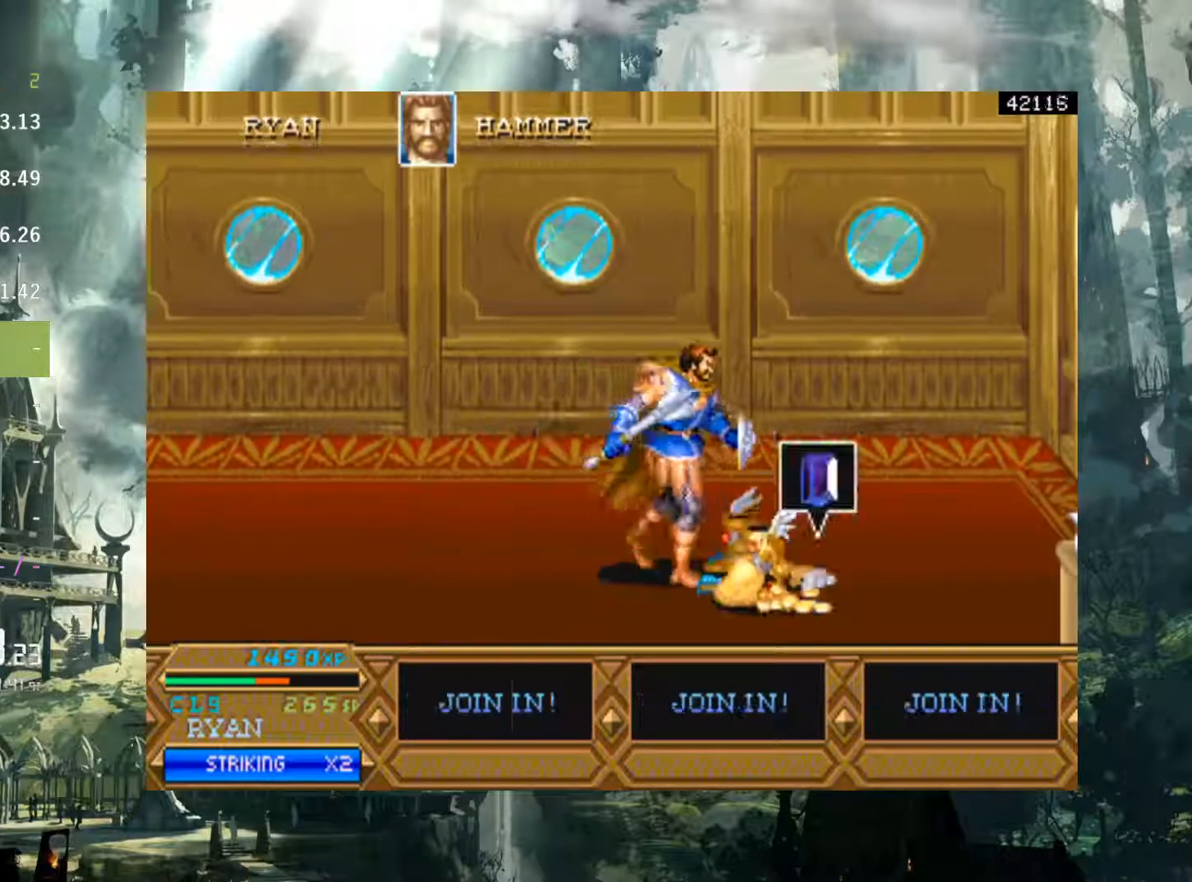
{"buttons": ["X"], "events": [[300, "DPAD_RIGHT", "up"], [300, "X", "down"], [383, "X", "up"], [483, "X", "down"]]}
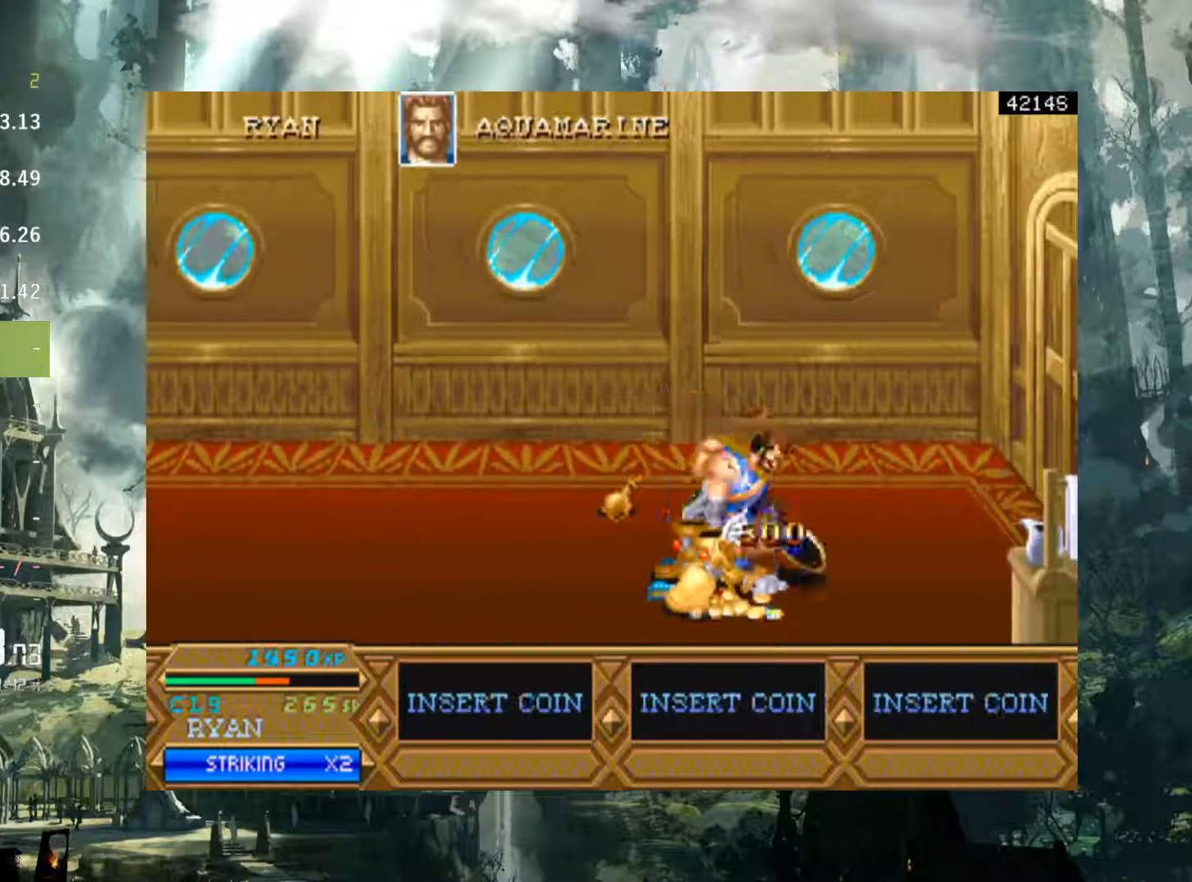
{"buttons": [], "events": [[67, "X", "up"], [167, "X", "down"], [233, "X", "up"], [350, "X", "down"], [433, "X", "up"]]}
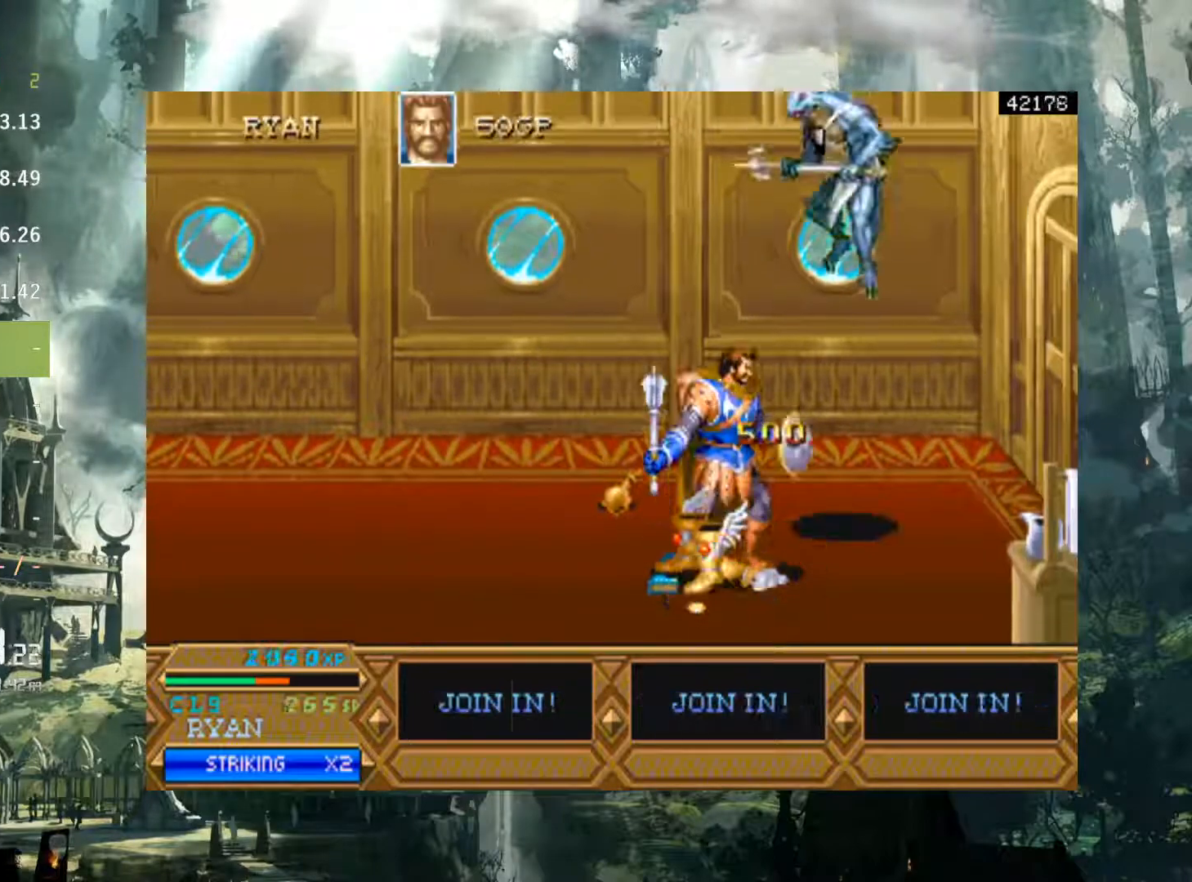
{"buttons": [], "events": [[17, "X", "down"], [83, "X", "up"], [183, "X", "down"], [250, "X", "up"], [350, "X", "down"], [433, "X", "up"]]}
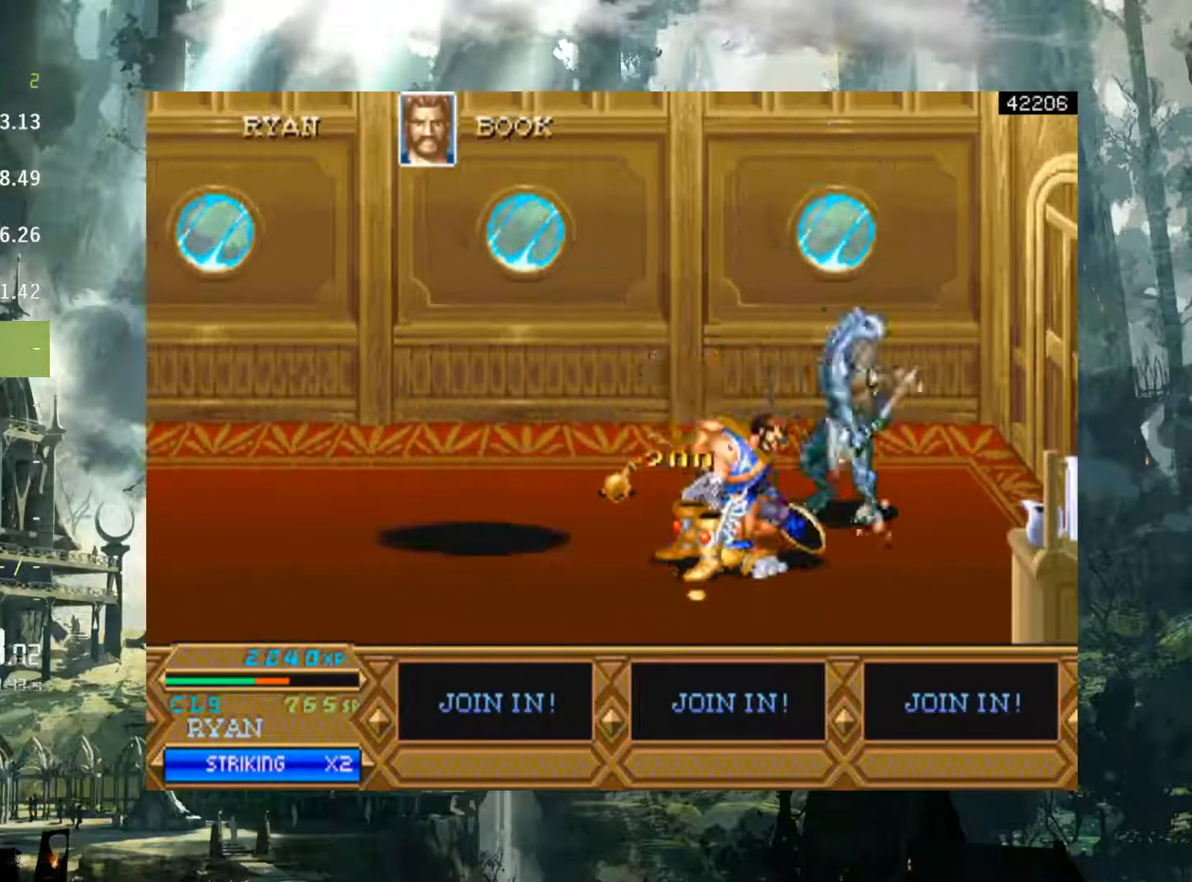
{"buttons": [], "events": [[50, "X", "down"], [117, "X", "up"], [217, "X", "down"], [283, "X", "up"], [383, "X", "down"], [450, "X", "up"]]}
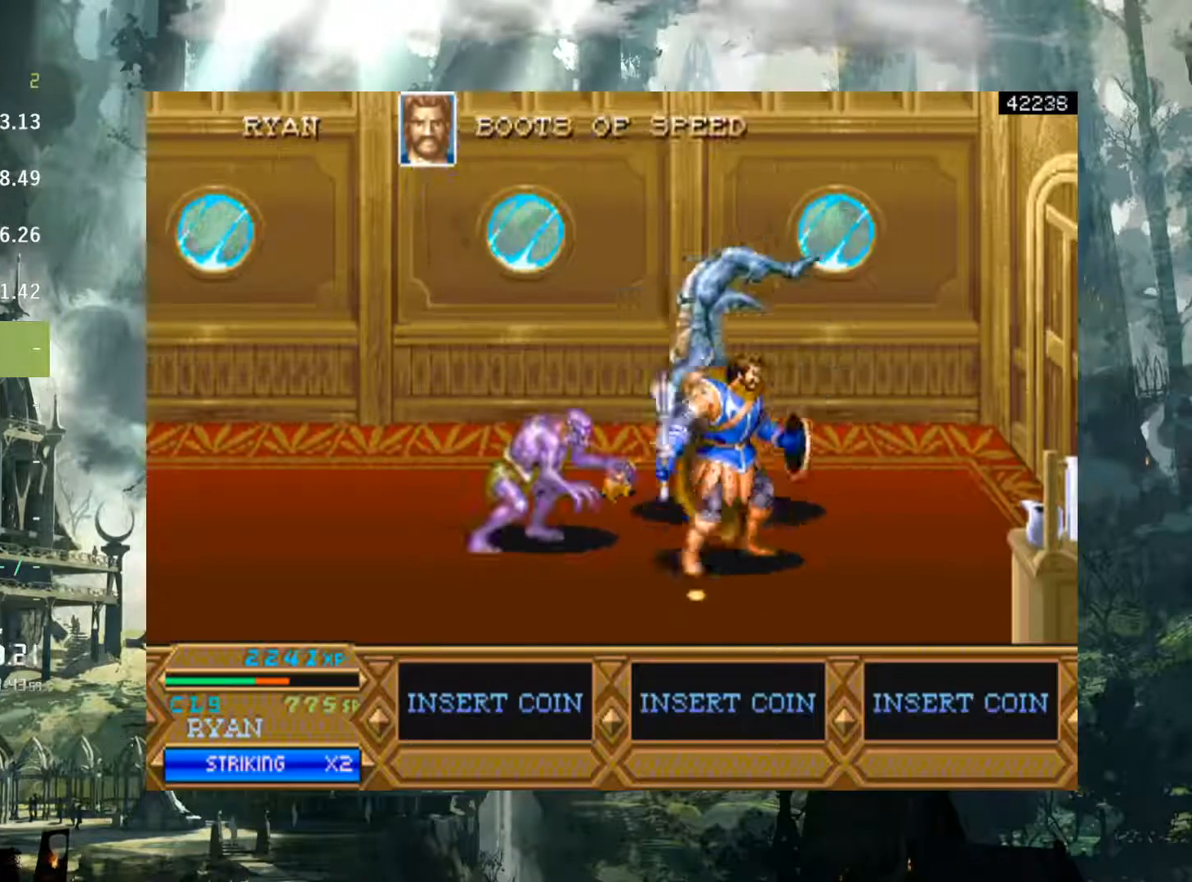
{"buttons": ["DPAD_RIGHT"], "events": [[67, "X", "down"], [150, "X", "up"], [350, "DPAD_RIGHT", "down"]]}
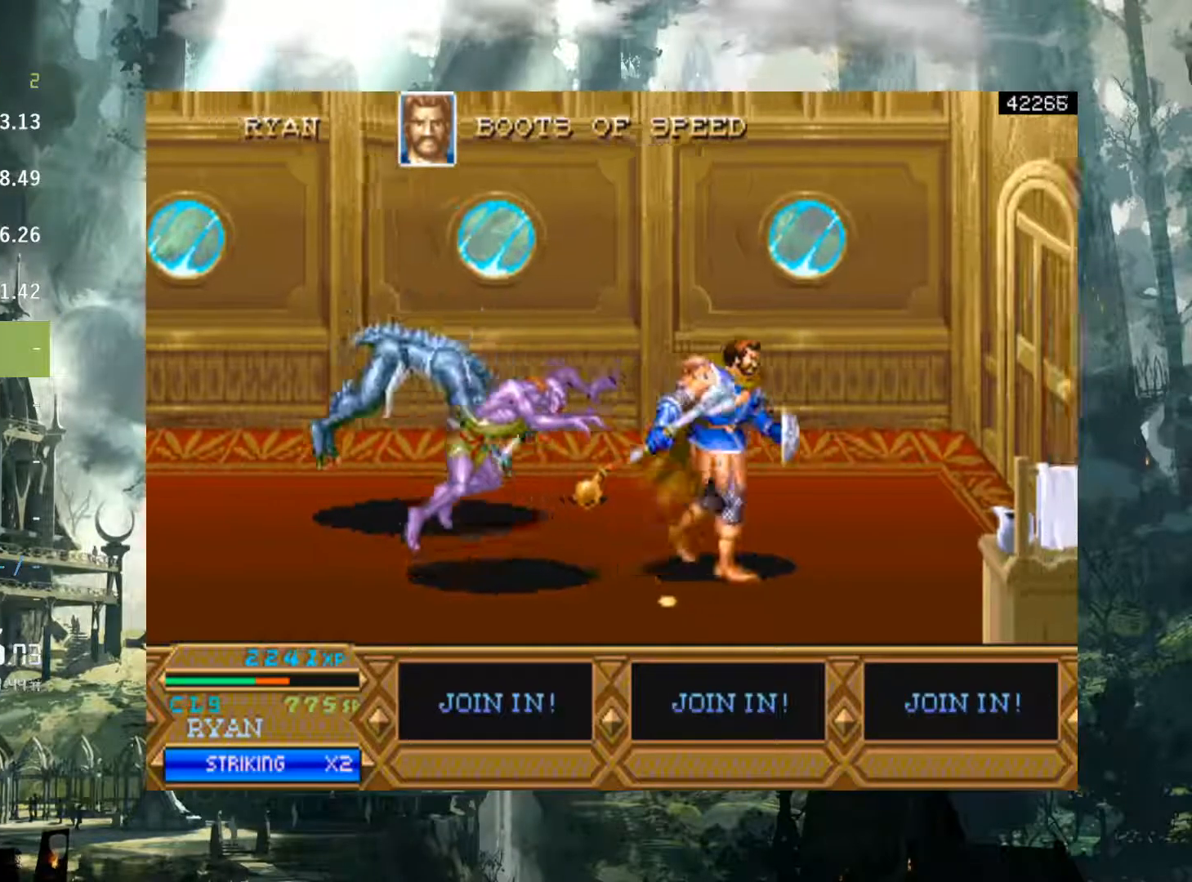
{"buttons": ["DPAD_UP"], "events": [[250, "DPAD_UP", "down"], [367, "DPAD_RIGHT", "up"]]}
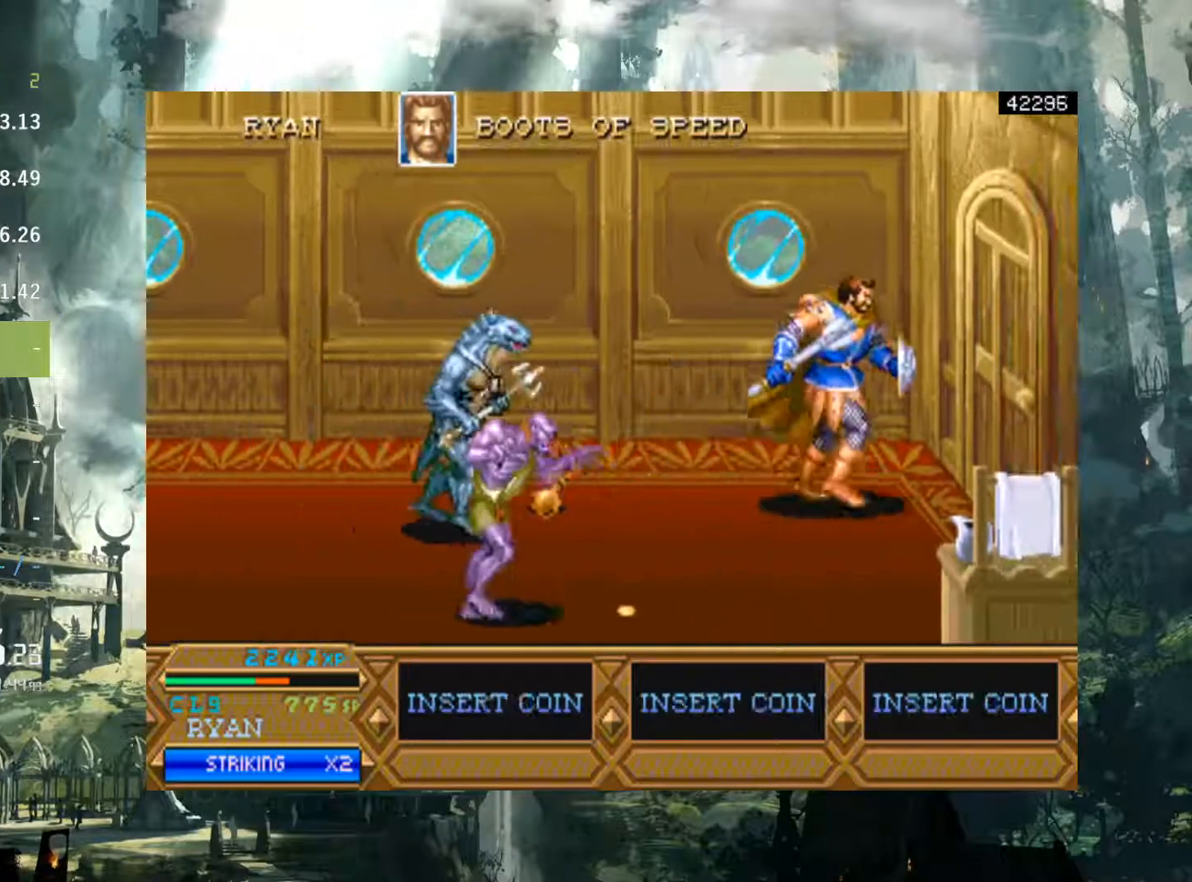
{"buttons": ["X"], "events": [[50, "DPAD_LEFT", "down"], [133, "DPAD_UP", "up"], [267, "X", "down"], [350, "X", "up"], [467, "X", "down"], [500, "DPAD_LEFT", "up"]]}
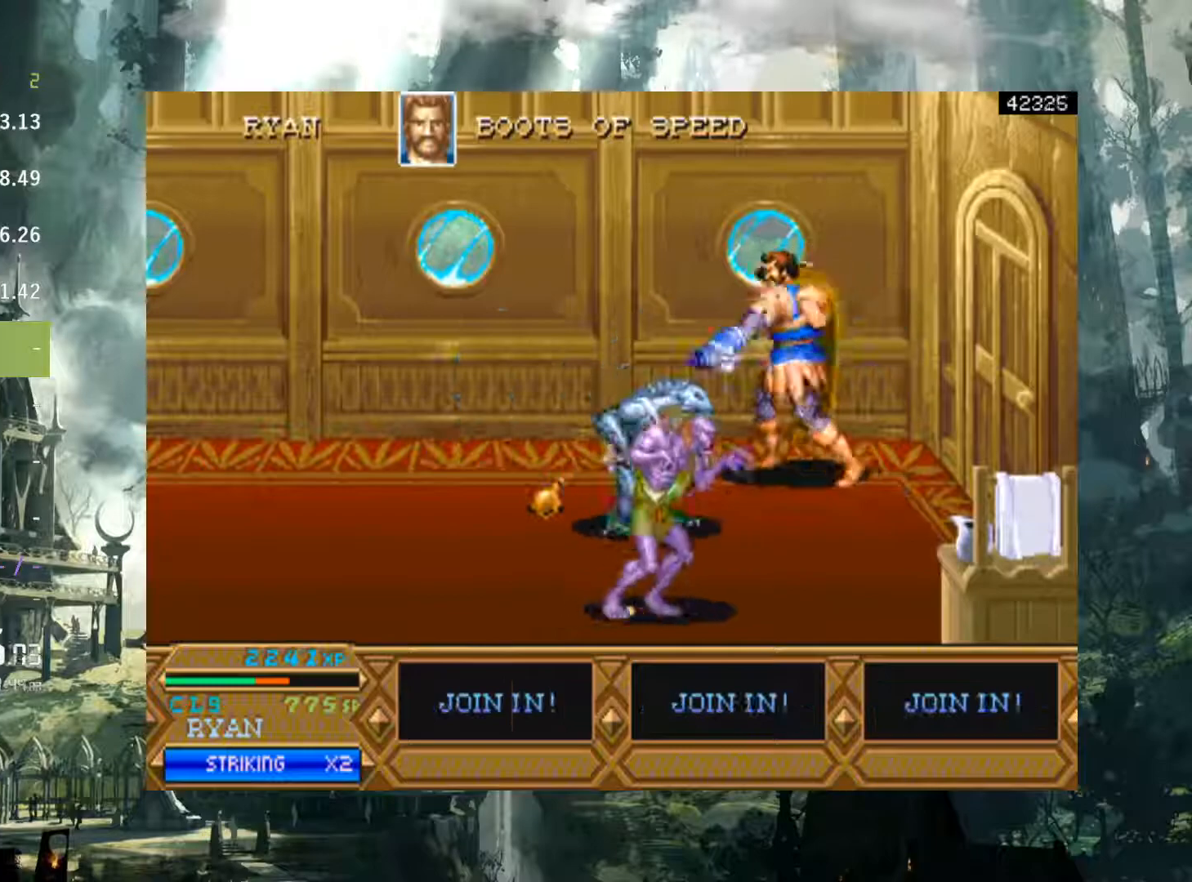
{"buttons": ["DPAD_DOWN", "DPAD_LEFT"], "events": [[17, "X", "up"], [133, "X", "down"], [167, "X", "up"], [283, "X", "down"], [367, "X", "up"], [433, "DPAD_DOWN", "down"], [450, "DPAD_LEFT", "down"]]}
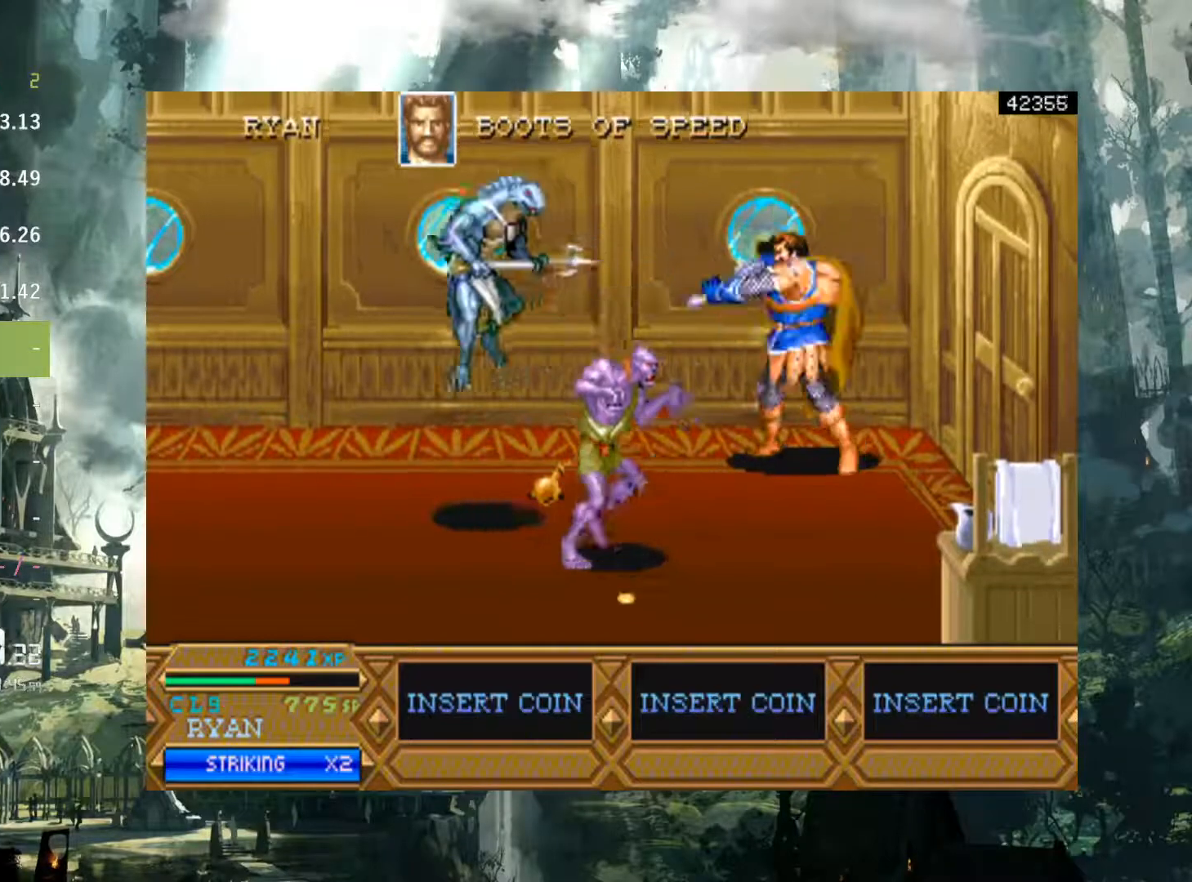
{"buttons": ["A", "DPAD_LEFT"], "events": [[50, "DPAD_DOWN", "up"], [133, "DPAD_DOWN", "down"], [217, "DPAD_LEFT", "up"], [250, "DPAD_LEFT", "down"], [317, "DPAD_DOWN", "up"], [433, "A", "down"]]}
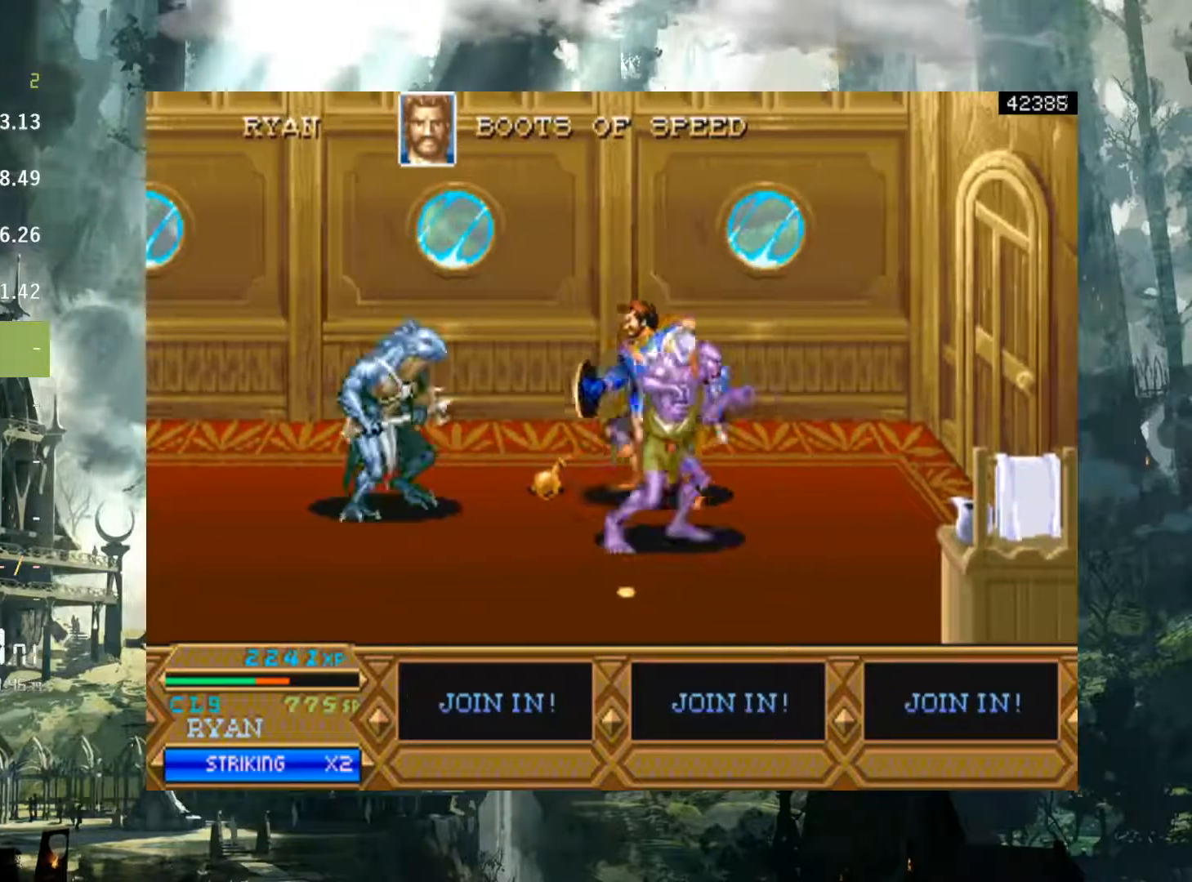
{"buttons": [], "events": [[33, "A", "up"], [433, "X", "down"], [483, "DPAD_LEFT", "up"], [500, "X", "up"]]}
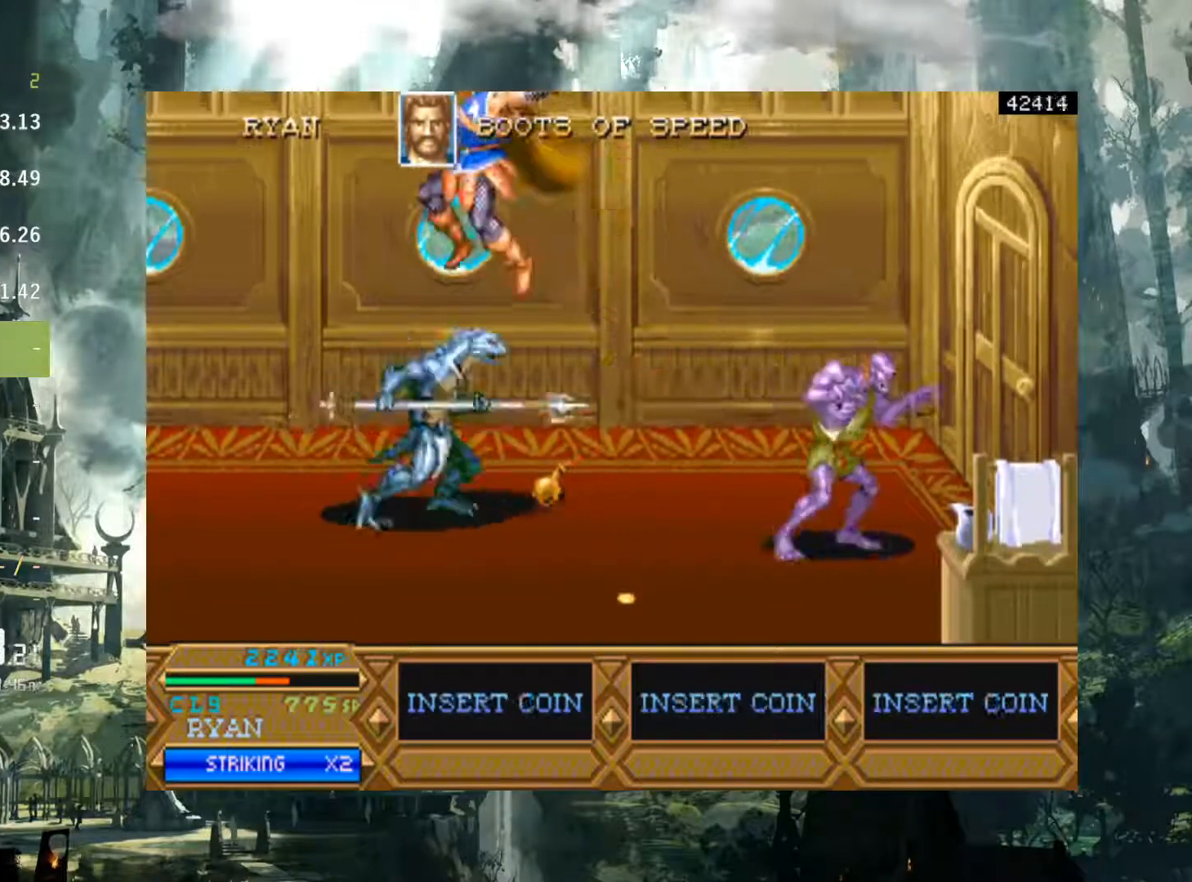
{"buttons": ["DPAD_RIGHT"], "events": [[183, "X", "down"], [283, "X", "up"], [417, "DPAD_RIGHT", "down"]]}
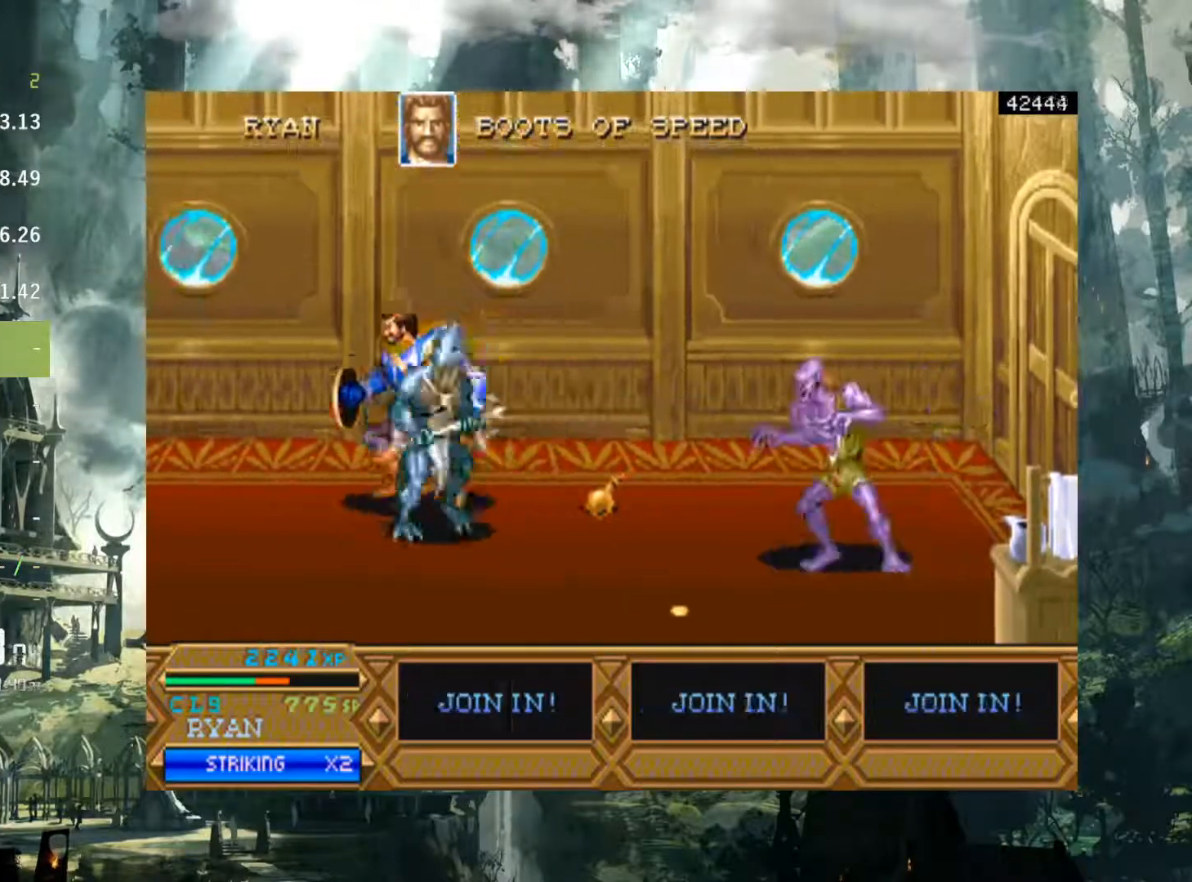
{"buttons": ["DPAD_RIGHT"], "events": [[50, "X", "down"], [133, "X", "up"], [233, "X", "down"], [300, "X", "up"], [417, "X", "down"], [483, "X", "up"]]}
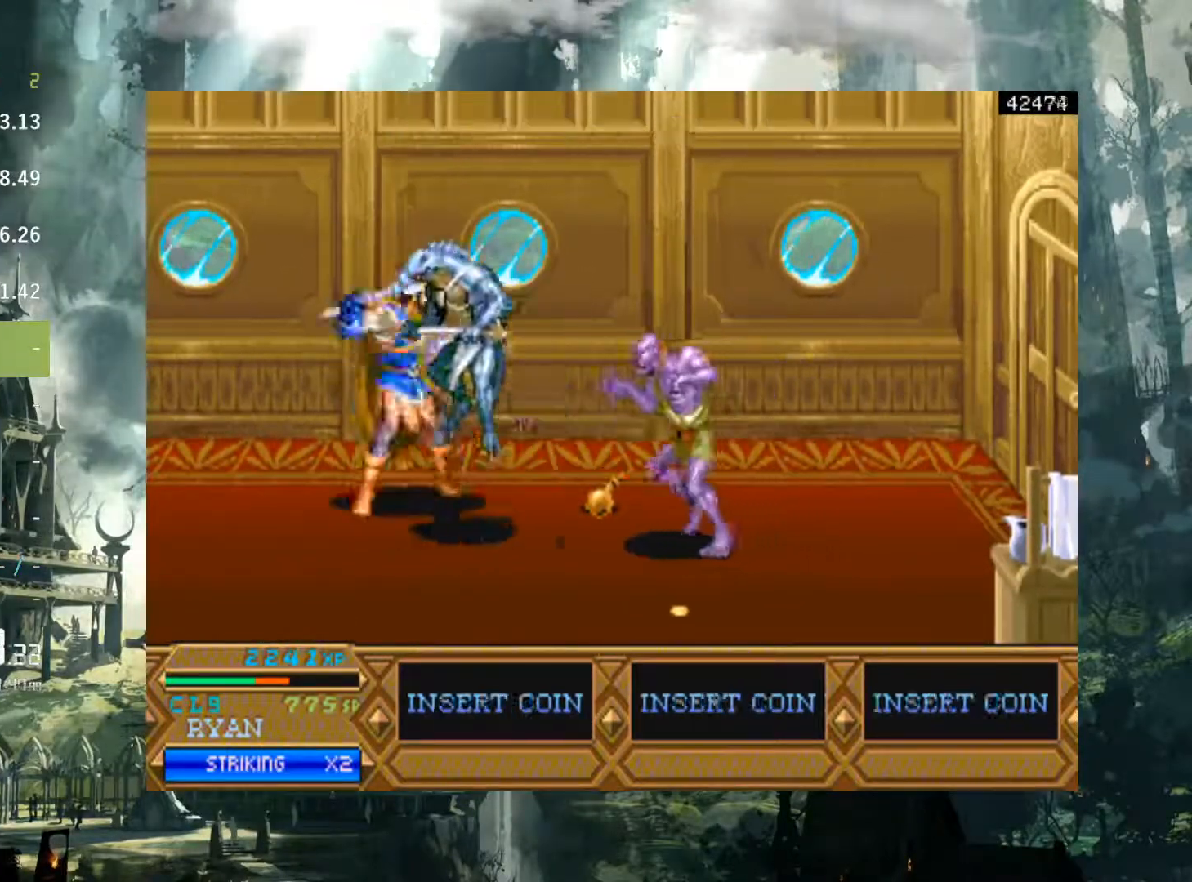
{"buttons": ["X", "DPAD_RIGHT"], "events": [[117, "X", "down"], [150, "X", "up"], [283, "X", "down"], [350, "X", "up"], [450, "X", "down"]]}
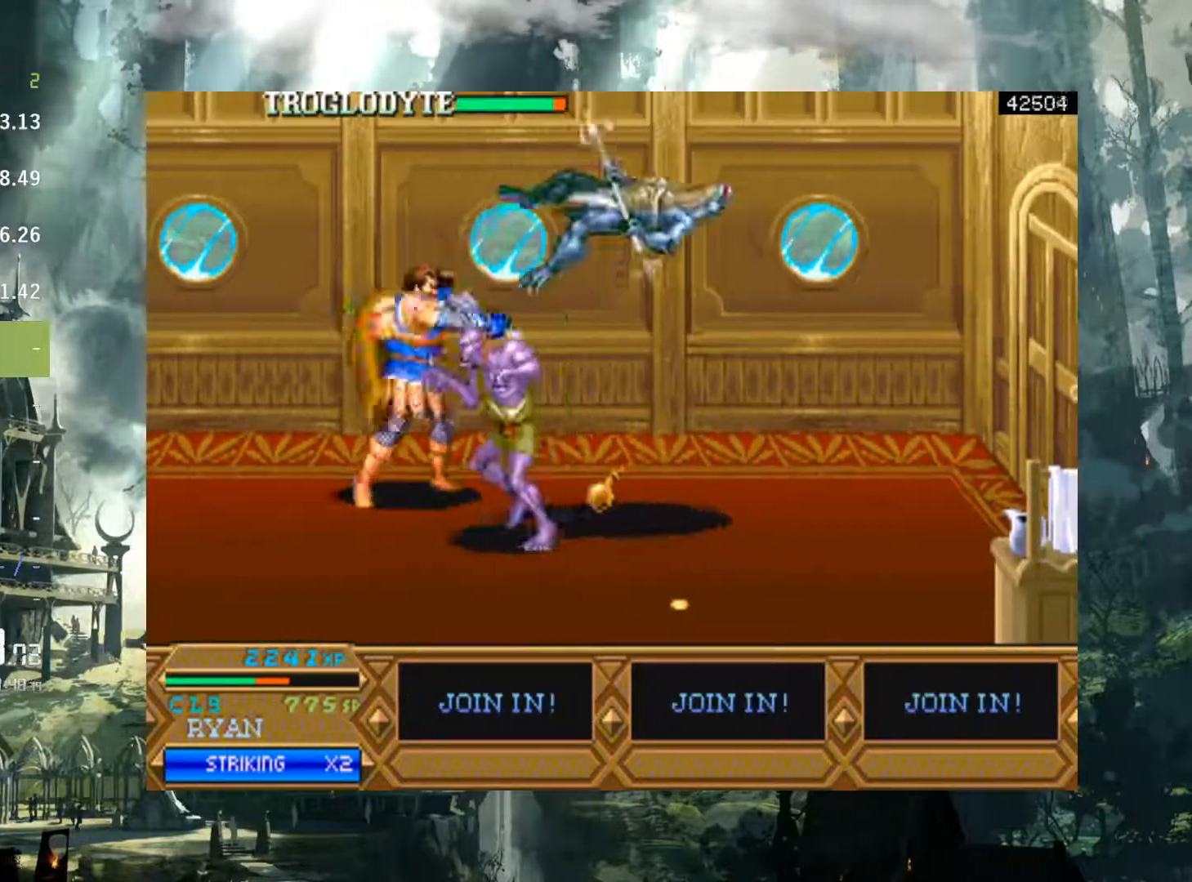
{"buttons": ["DPAD_RIGHT"], "events": [[17, "X", "up"], [117, "X", "down"], [200, "X", "up"], [300, "X", "down"], [383, "X", "up"]]}
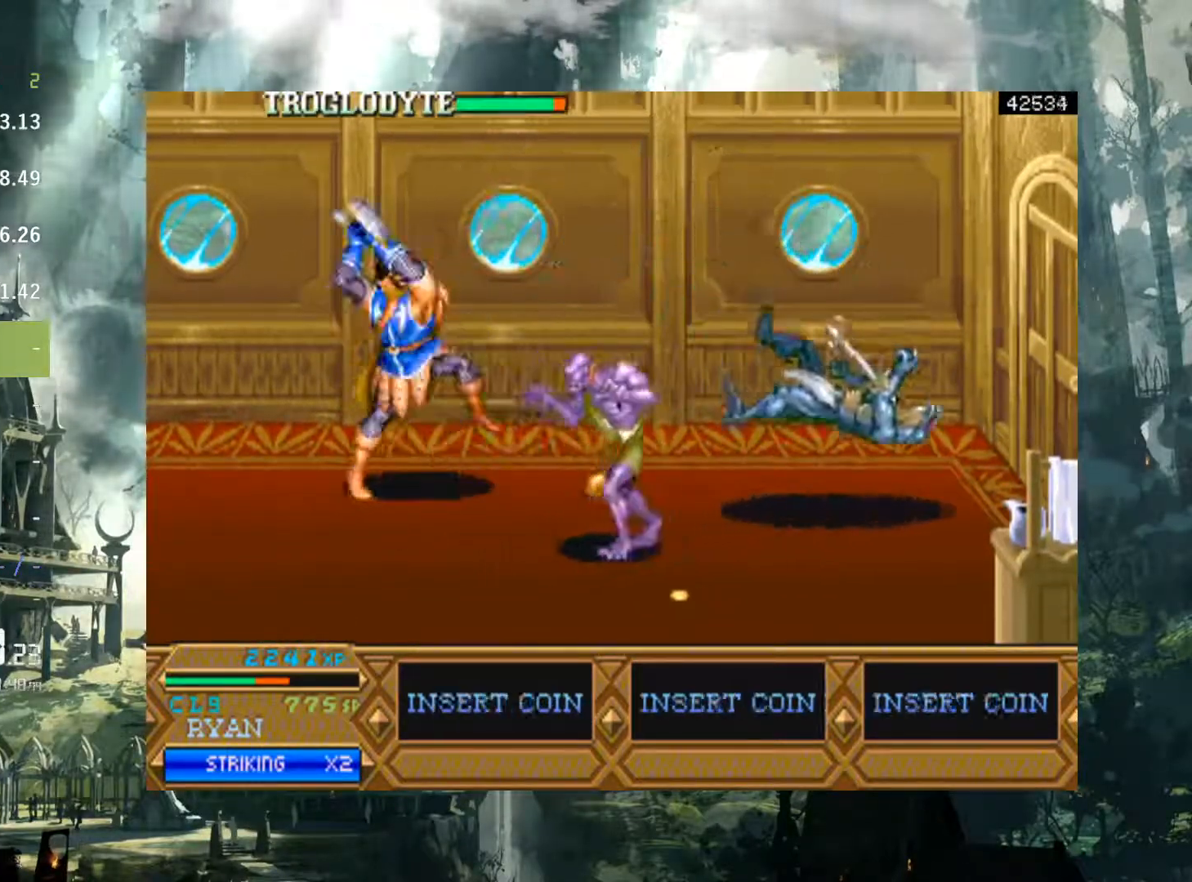
{"buttons": ["DPAD_RIGHT"], "events": [[400, "A", "down"], [500, "A", "up"]]}
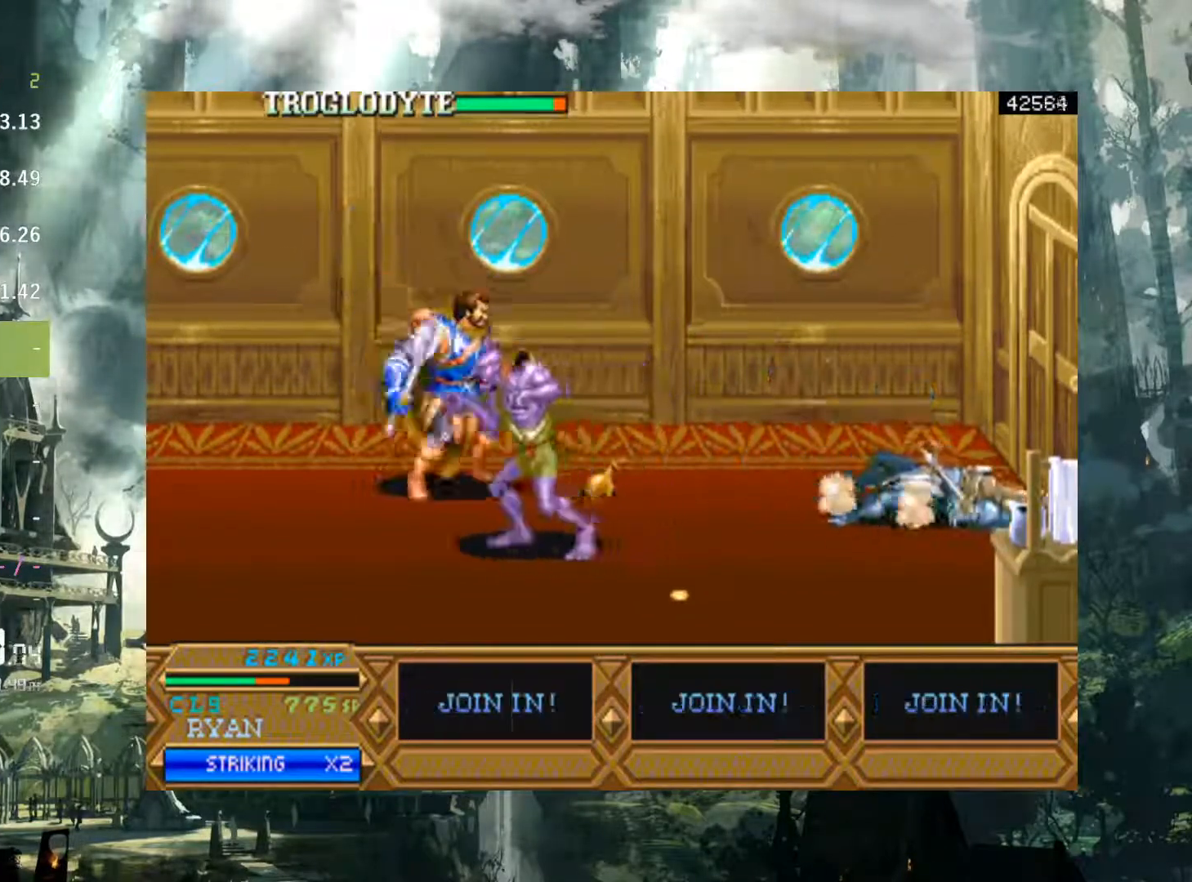
{"buttons": ["DPAD_RIGHT"], "events": []}
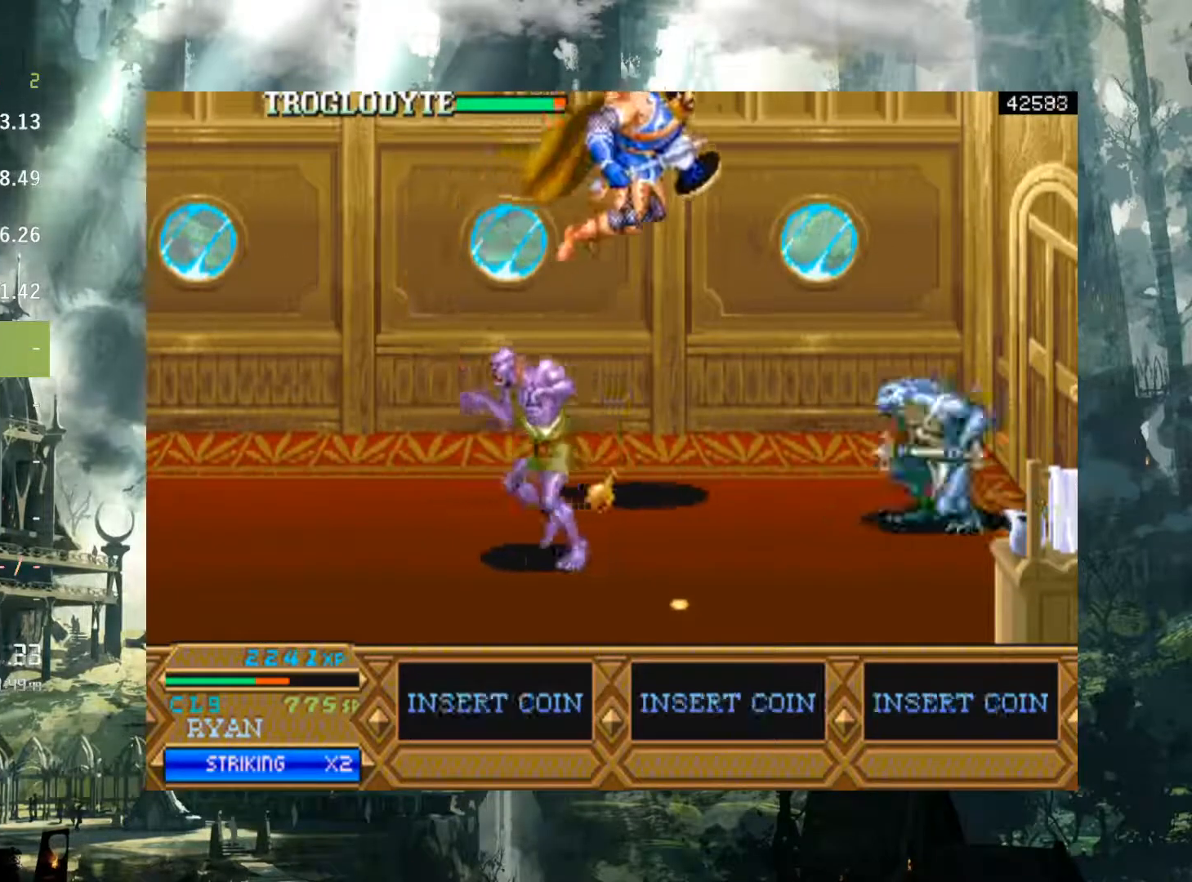
{"buttons": ["DPAD_RIGHT"], "events": [[183, "X", "down"], [267, "X", "up"], [367, "X", "down"], [450, "X", "up"]]}